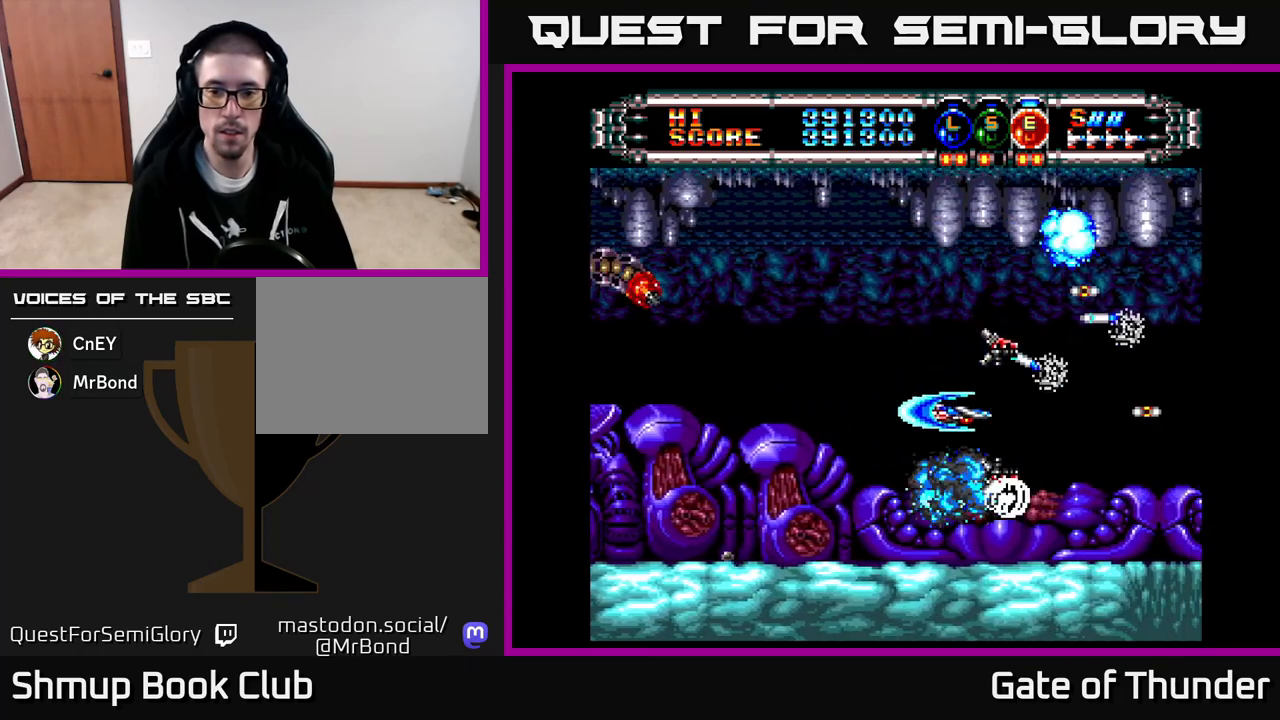
Gameplay with a controller (Xbox layout); each line is a JSON object with the inputs held at the frame after it. "events" lists button and stick changes between this image and that frame as [ms after this image, input, new state], when the widget could be followed in between. Not read: right_stick.
{"buttons": ["X"], "left_stick": "center", "events": [[33, "DPAD_LEFT", "up"], [233, "DPAD_LEFT", "down"], [367, "DPAD_LEFT", "up"]]}
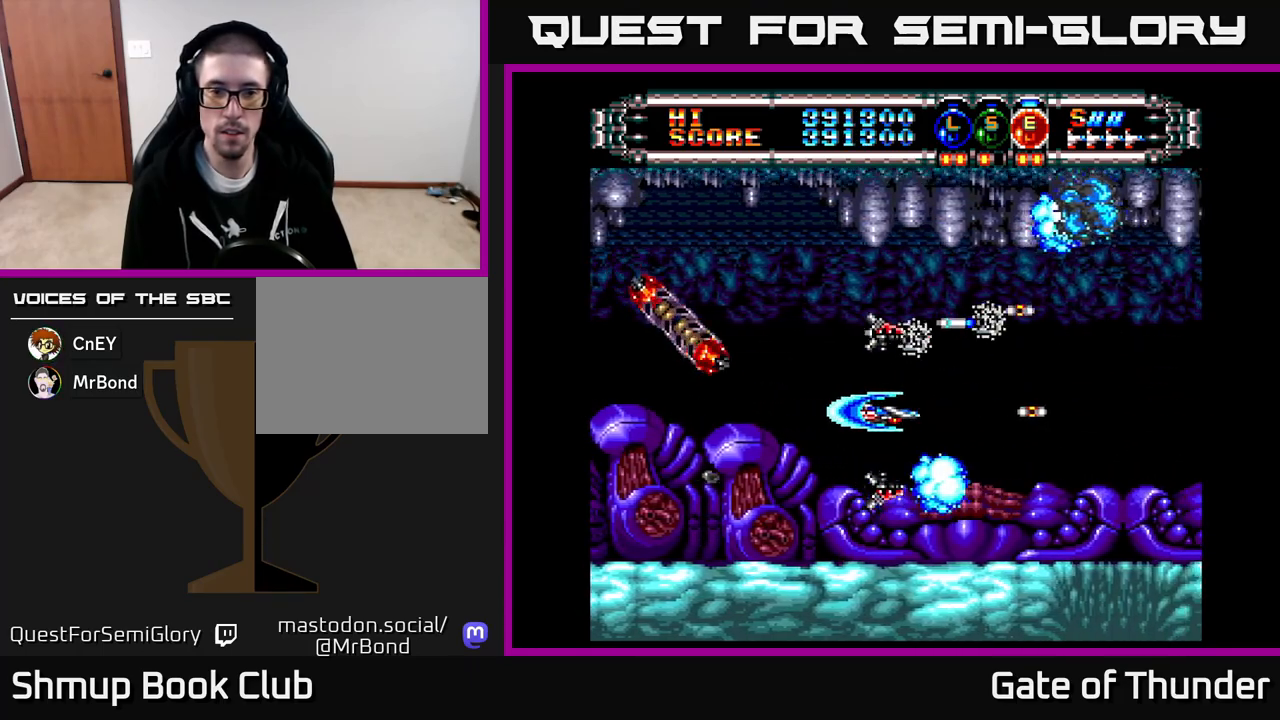
{"buttons": ["X"], "left_stick": "center", "events": []}
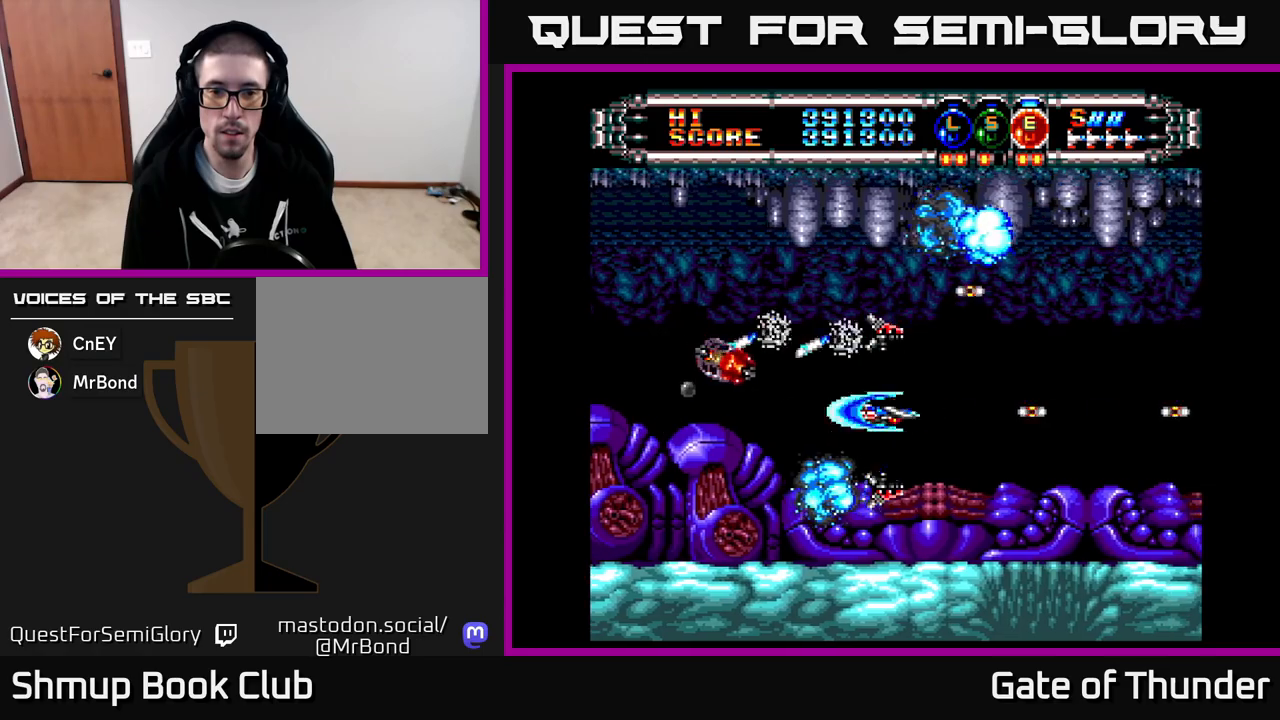
{"buttons": ["X", "DPAD_UP", "DPAD_LEFT"], "left_stick": "center", "events": [[33, "DPAD_RIGHT", "down"], [167, "DPAD_RIGHT", "up"], [183, "DPAD_UP", "down"], [317, "DPAD_LEFT", "down"]]}
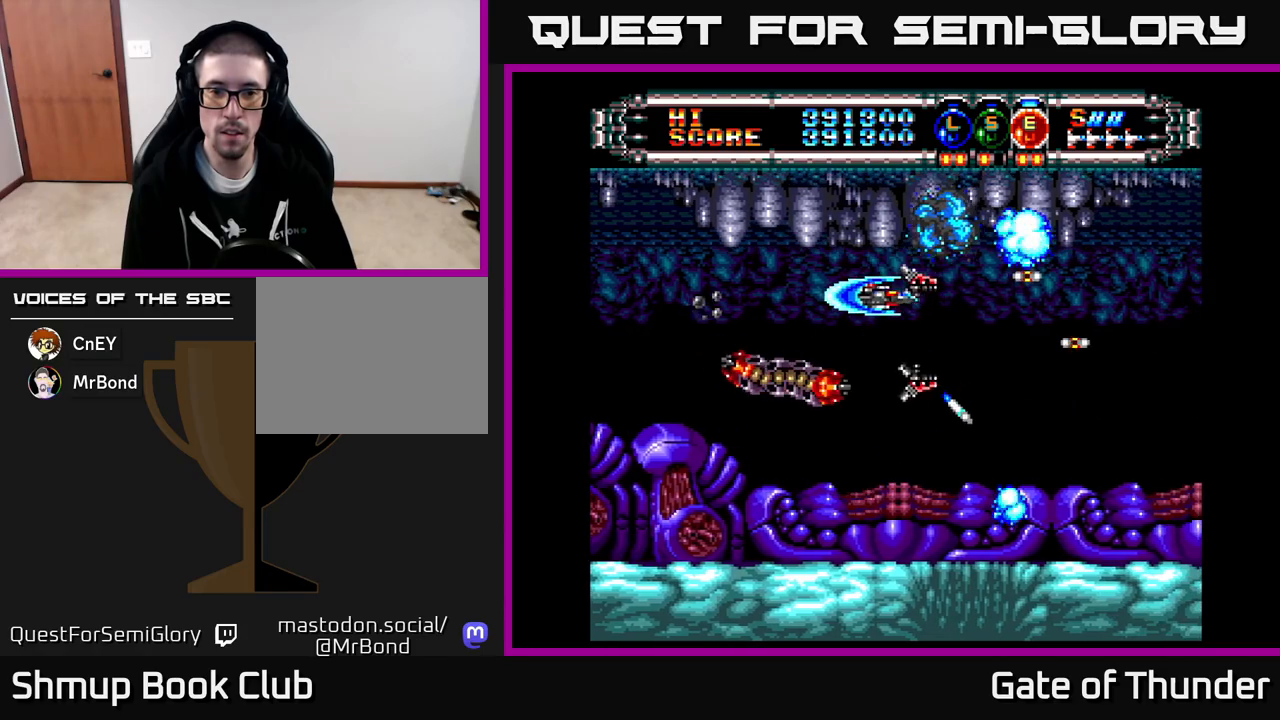
{"buttons": ["X"], "left_stick": "center", "events": [[17, "DPAD_UP", "up"], [317, "DPAD_LEFT", "up"]]}
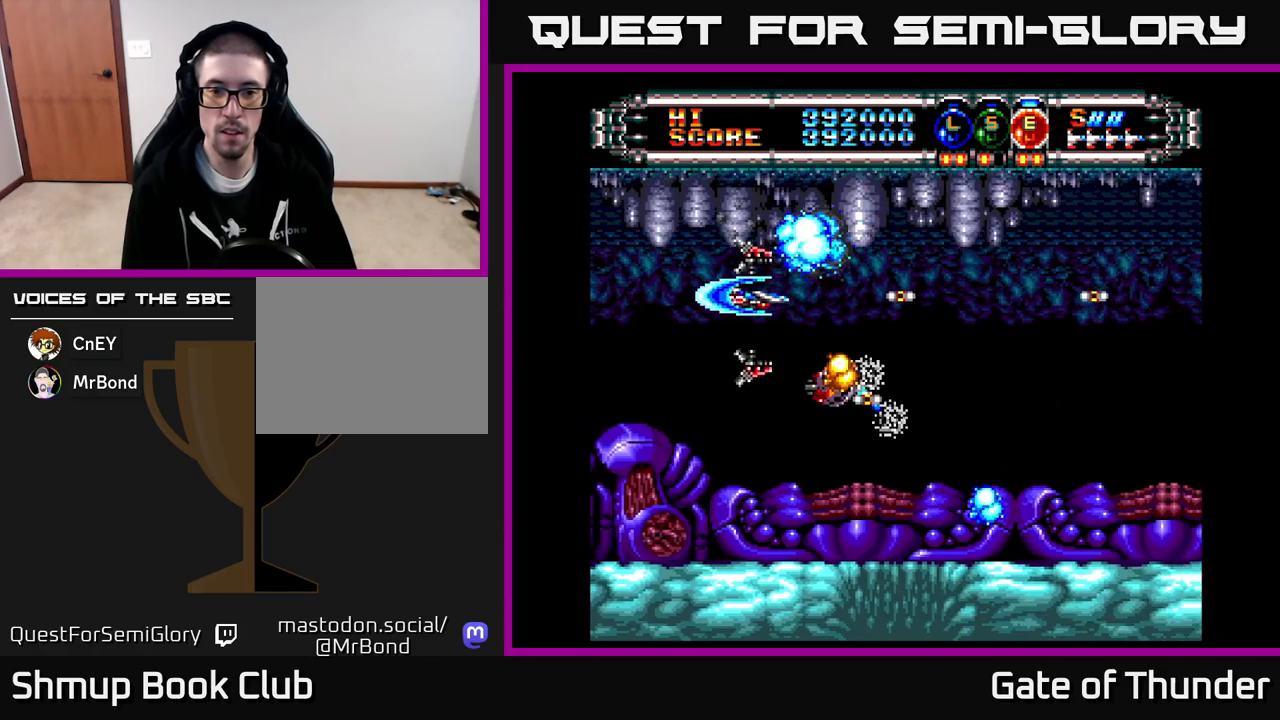
{"buttons": ["X", "DPAD_DOWN", "DPAD_RIGHT"], "left_stick": "center", "events": [[50, "DPAD_DOWN", "down"], [150, "DPAD_DOWN", "up"], [150, "DPAD_LEFT", "down"], [283, "DPAD_LEFT", "up"], [450, "DPAD_RIGHT", "down"], [467, "DPAD_DOWN", "down"]]}
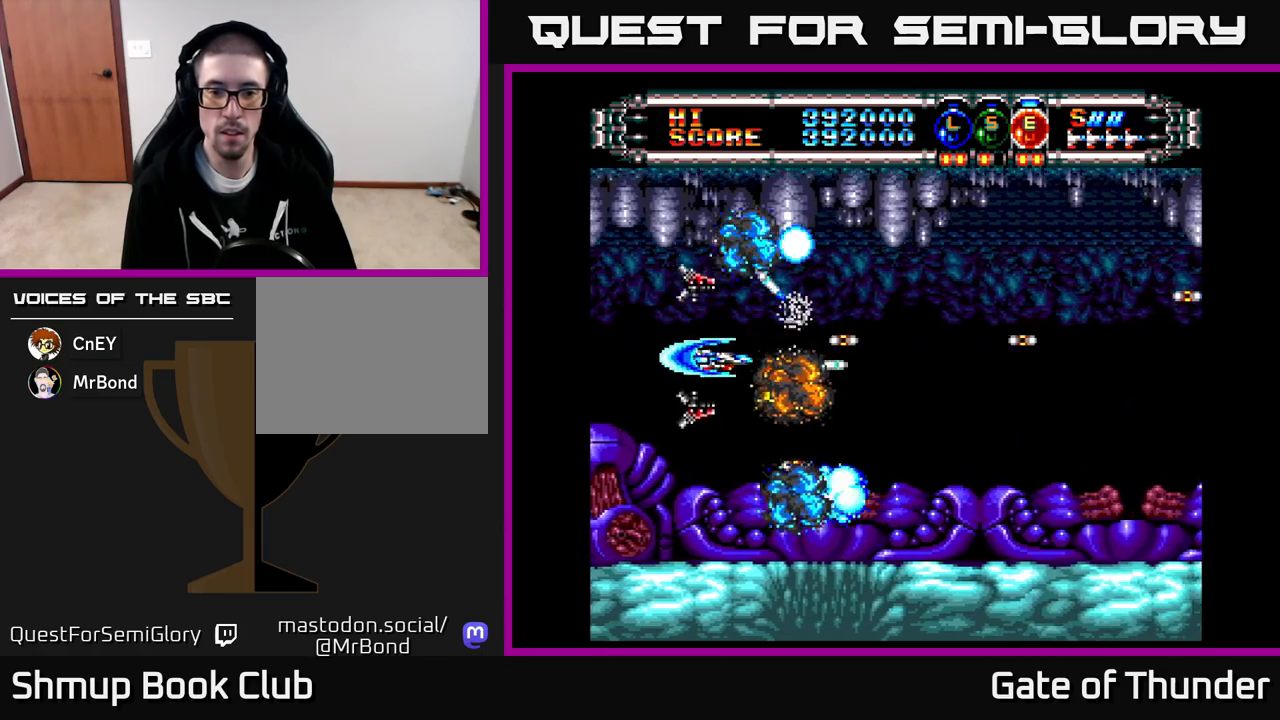
{"buttons": ["X"], "left_stick": "center", "events": [[100, "DPAD_DOWN", "up"], [150, "DPAD_RIGHT", "up"], [383, "DPAD_DOWN", "down"], [417, "DPAD_DOWN", "up"]]}
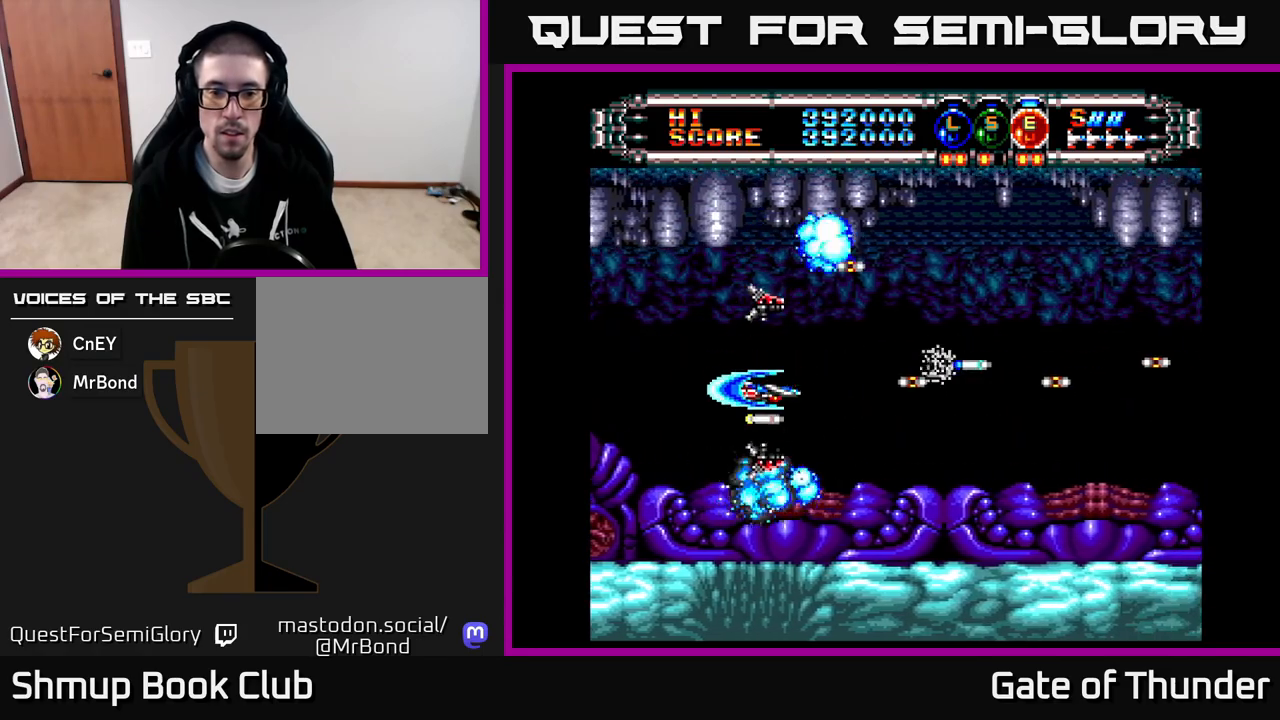
{"buttons": ["X"], "left_stick": "center", "events": [[200, "DPAD_LEFT", "down"], [217, "DPAD_DOWN", "down"], [267, "DPAD_DOWN", "up"], [350, "DPAD_LEFT", "up"]]}
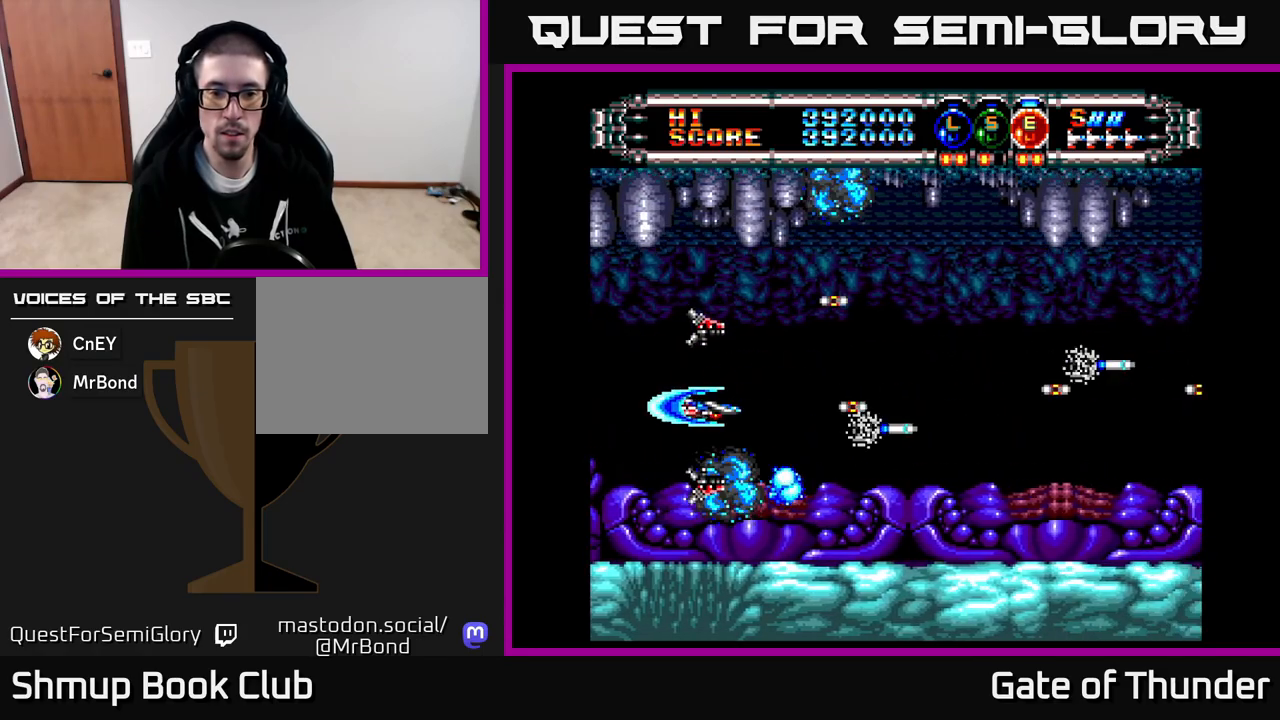
{"buttons": ["X", "DPAD_LEFT"], "left_stick": "center", "events": [[133, "DPAD_DOWN", "down"], [167, "DPAD_DOWN", "up"], [500, "DPAD_LEFT", "down"]]}
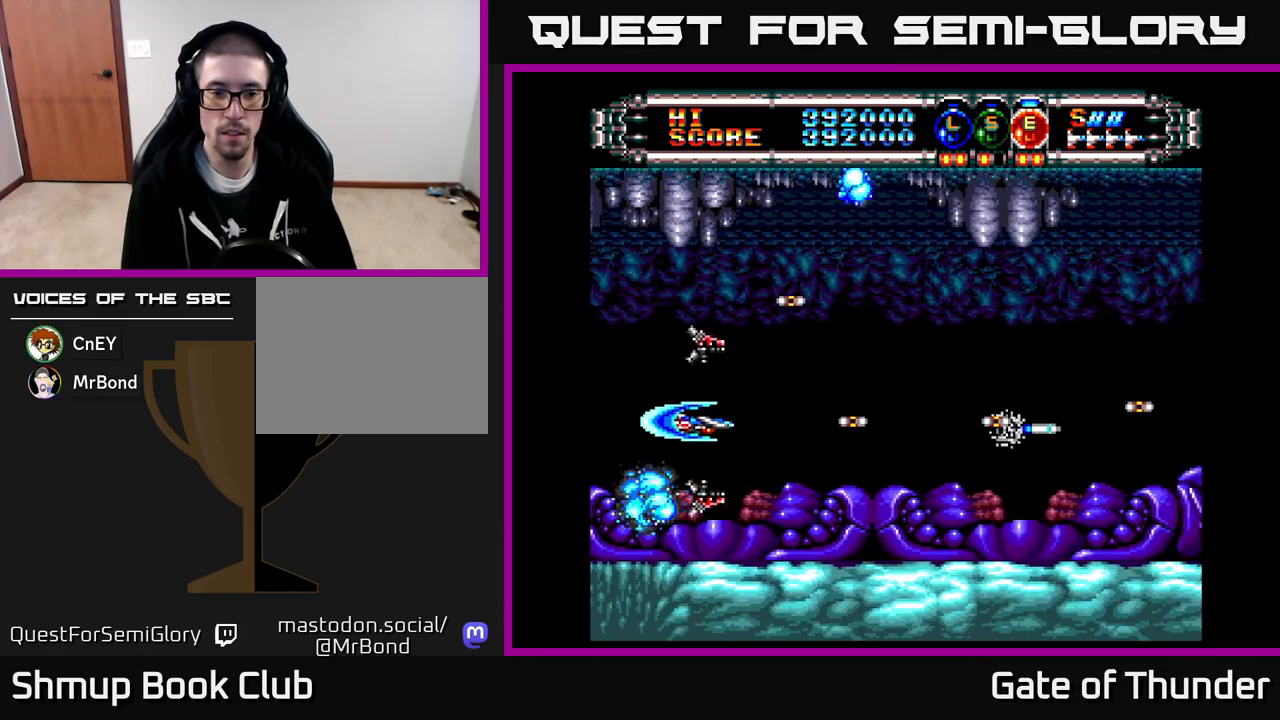
{"buttons": ["X", "DPAD_UP"], "left_stick": "center", "events": [[50, "DPAD_LEFT", "up"], [500, "DPAD_UP", "down"]]}
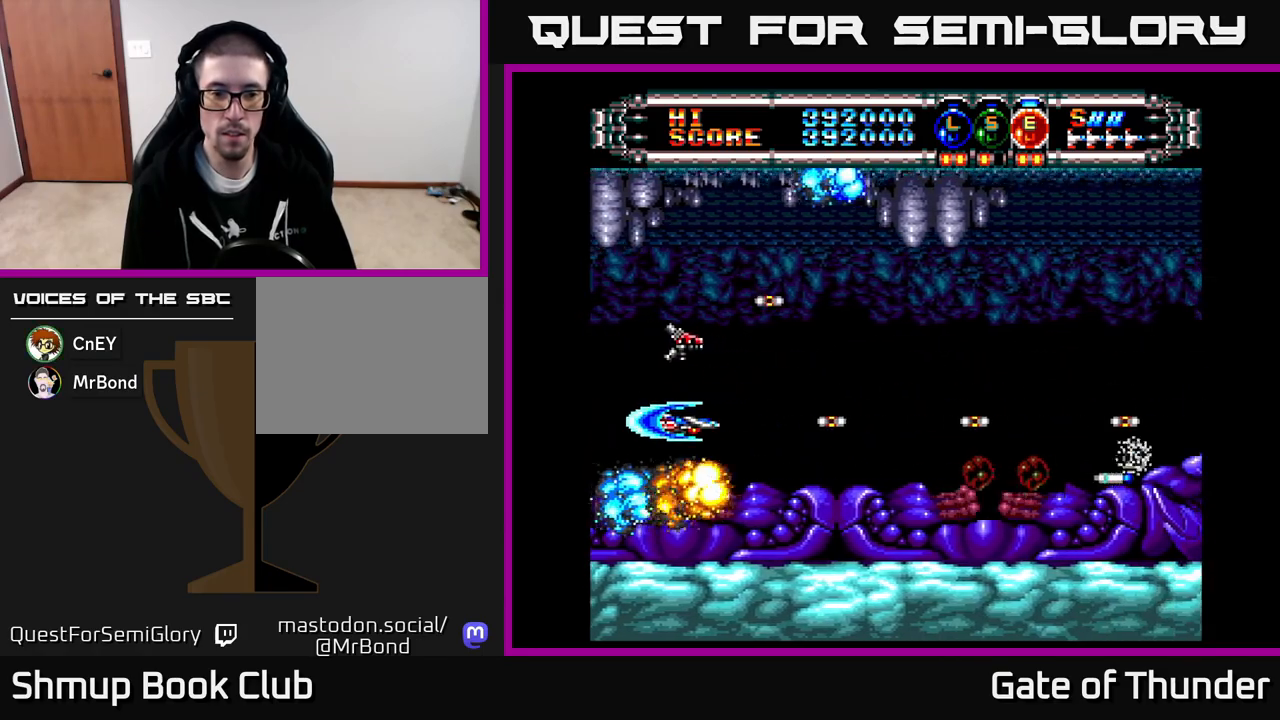
{"buttons": ["X", "DPAD_RIGHT"], "left_stick": "center", "events": [[17, "DPAD_RIGHT", "down"], [117, "DPAD_UP", "up"]]}
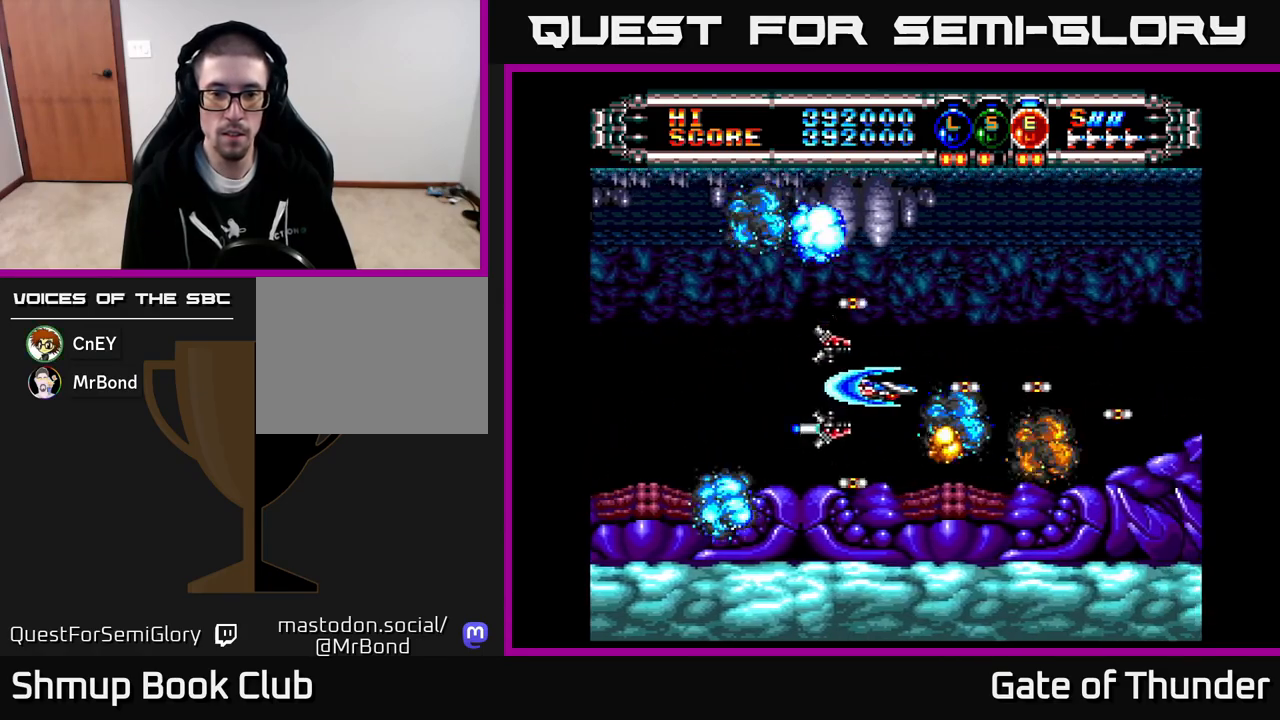
{"buttons": ["X"], "left_stick": "center", "events": [[17, "DPAD_RIGHT", "up"], [67, "DPAD_LEFT", "down"], [167, "DPAD_LEFT", "up"], [217, "DPAD_DOWN", "down"], [233, "DPAD_RIGHT", "down"], [283, "DPAD_DOWN", "up"], [283, "DPAD_RIGHT", "up"]]}
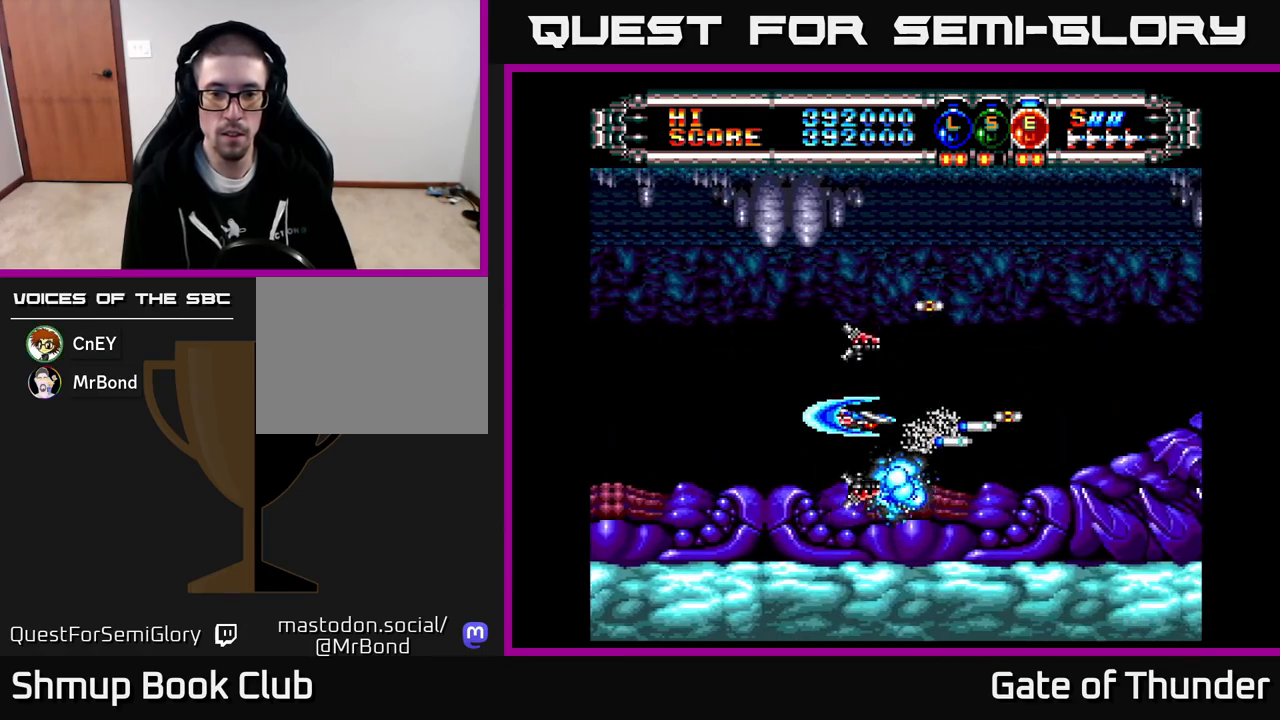
{"buttons": ["X"], "left_stick": "center", "events": []}
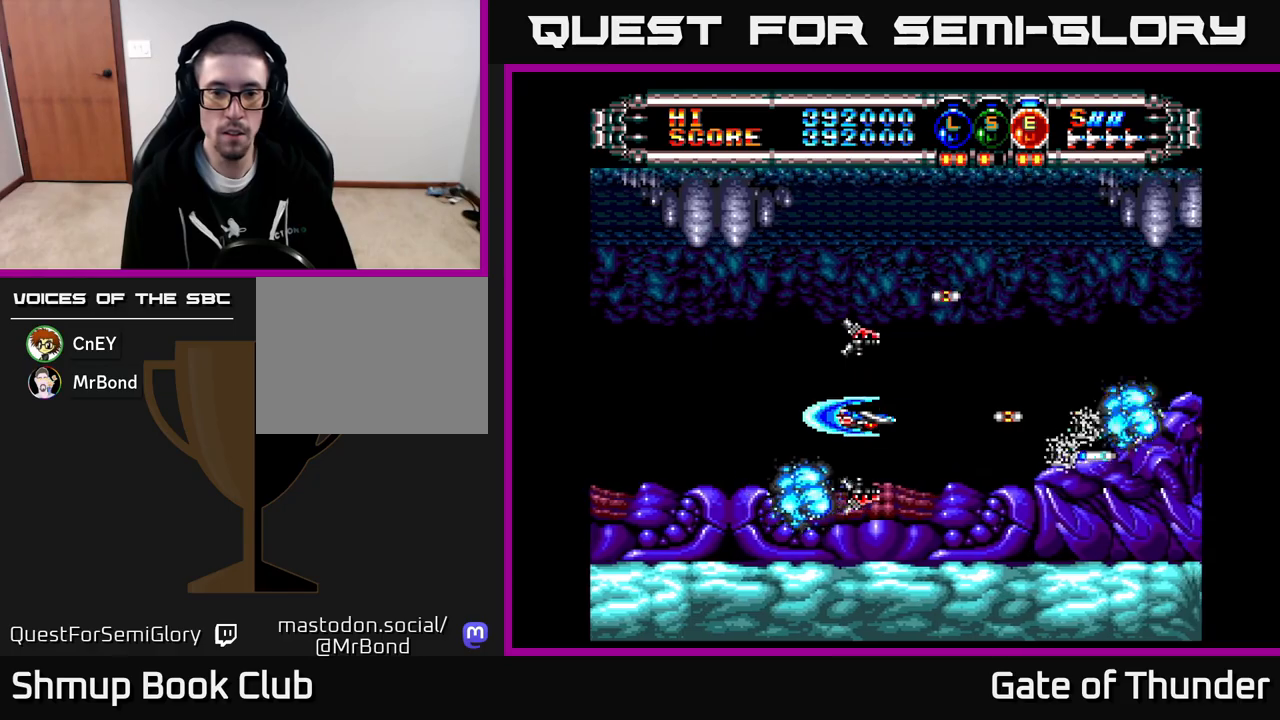
{"buttons": ["X"], "left_stick": "center", "events": [[250, "DPAD_LEFT", "down"], [317, "DPAD_LEFT", "up"]]}
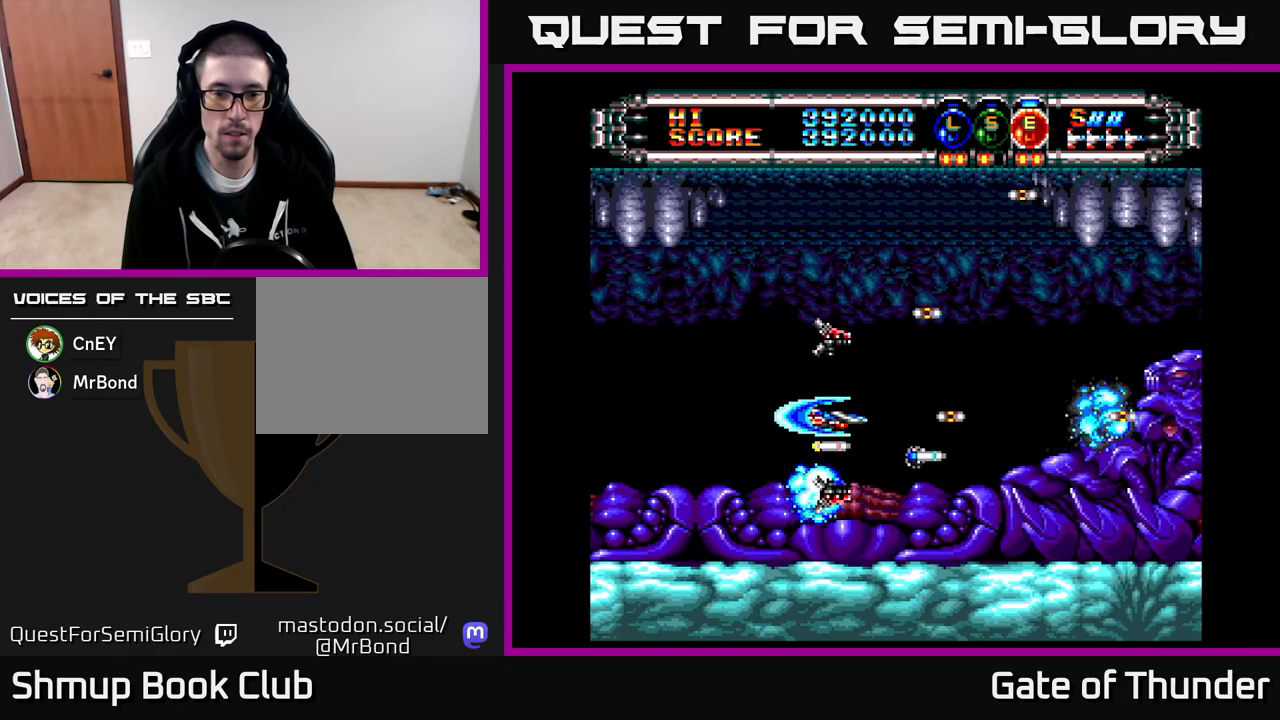
{"buttons": ["X", "DPAD_LEFT"], "left_stick": "center", "events": [[200, "DPAD_LEFT", "down"], [233, "DPAD_LEFT", "up"], [483, "DPAD_LEFT", "down"]]}
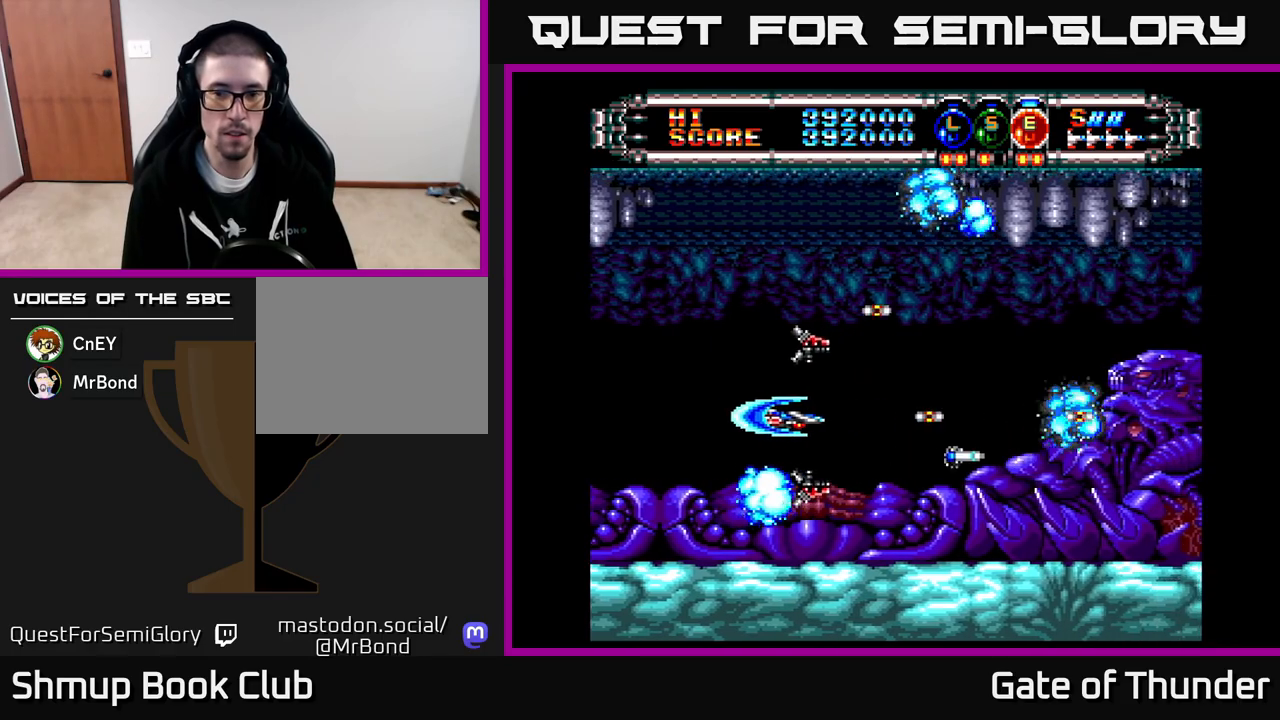
{"buttons": ["X"], "left_stick": "center", "events": [[67, "DPAD_LEFT", "up"], [250, "DPAD_UP", "down"], [333, "DPAD_UP", "up"]]}
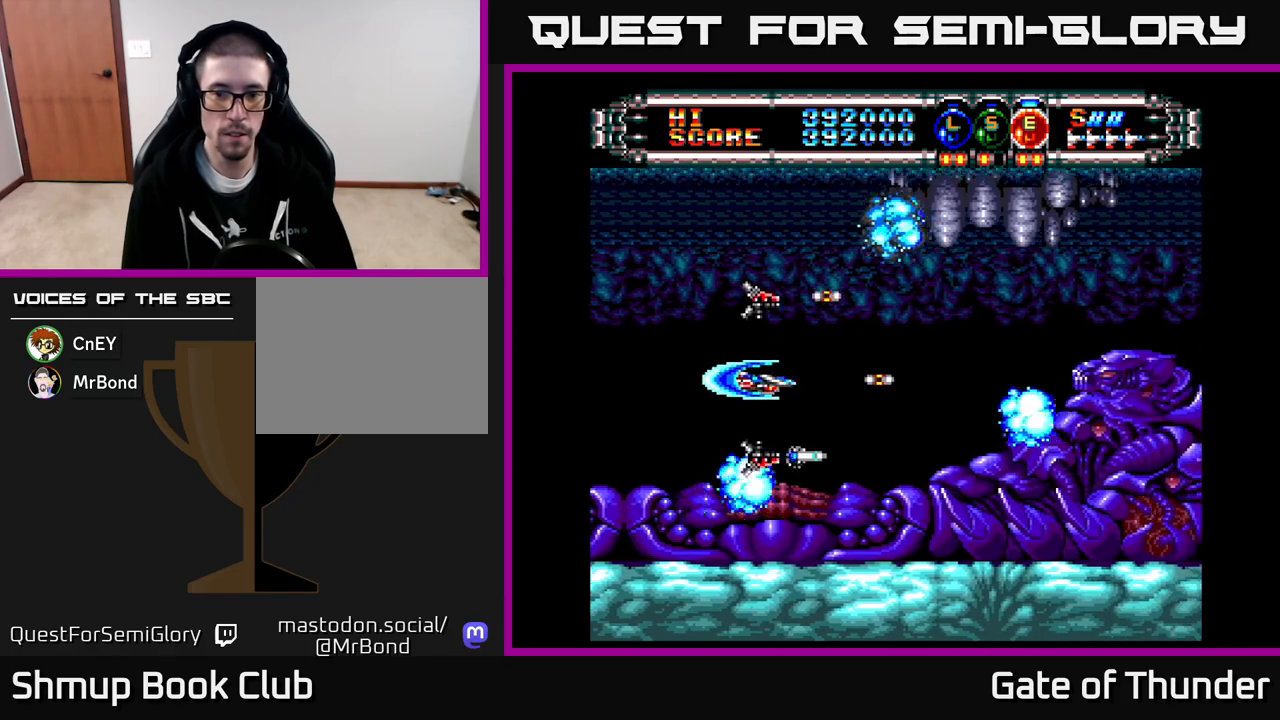
{"buttons": ["X"], "left_stick": "center", "events": [[17, "DPAD_RIGHT", "down"], [200, "DPAD_RIGHT", "up"], [233, "DPAD_LEFT", "down"], [483, "DPAD_LEFT", "up"]]}
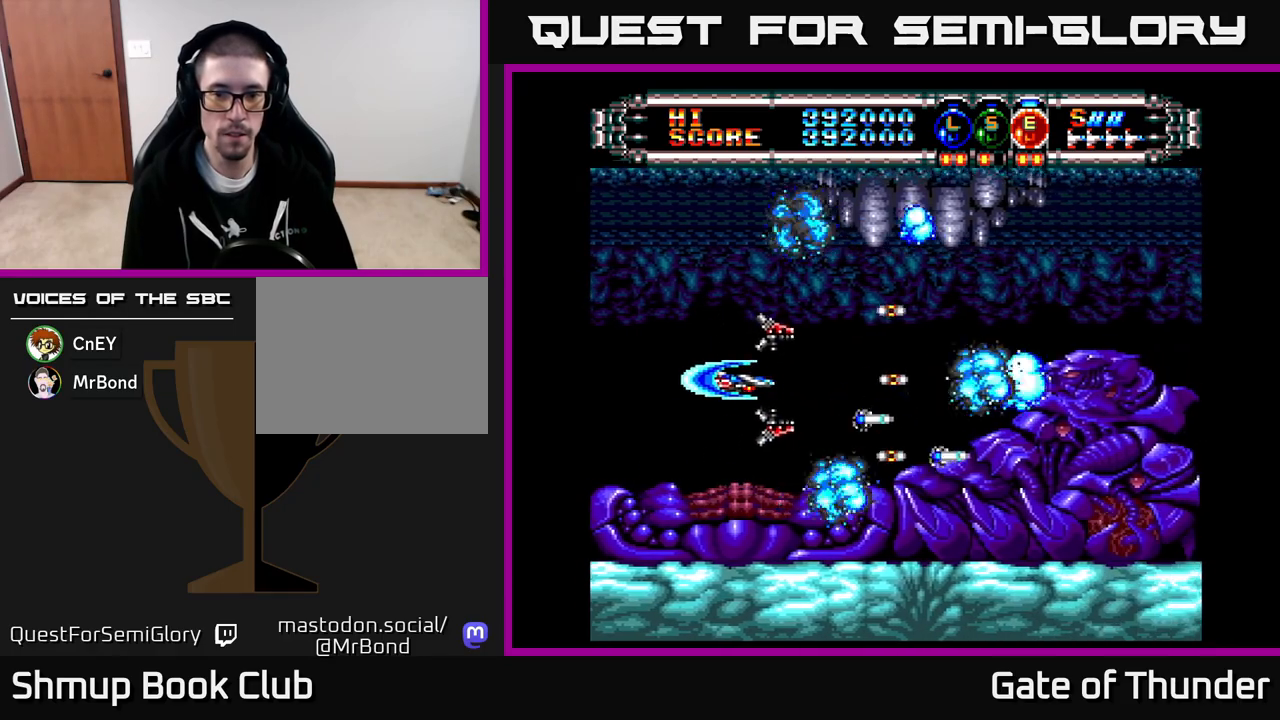
{"buttons": ["X", "DPAD_DOWN"], "left_stick": "center", "events": [[450, "DPAD_DOWN", "down"]]}
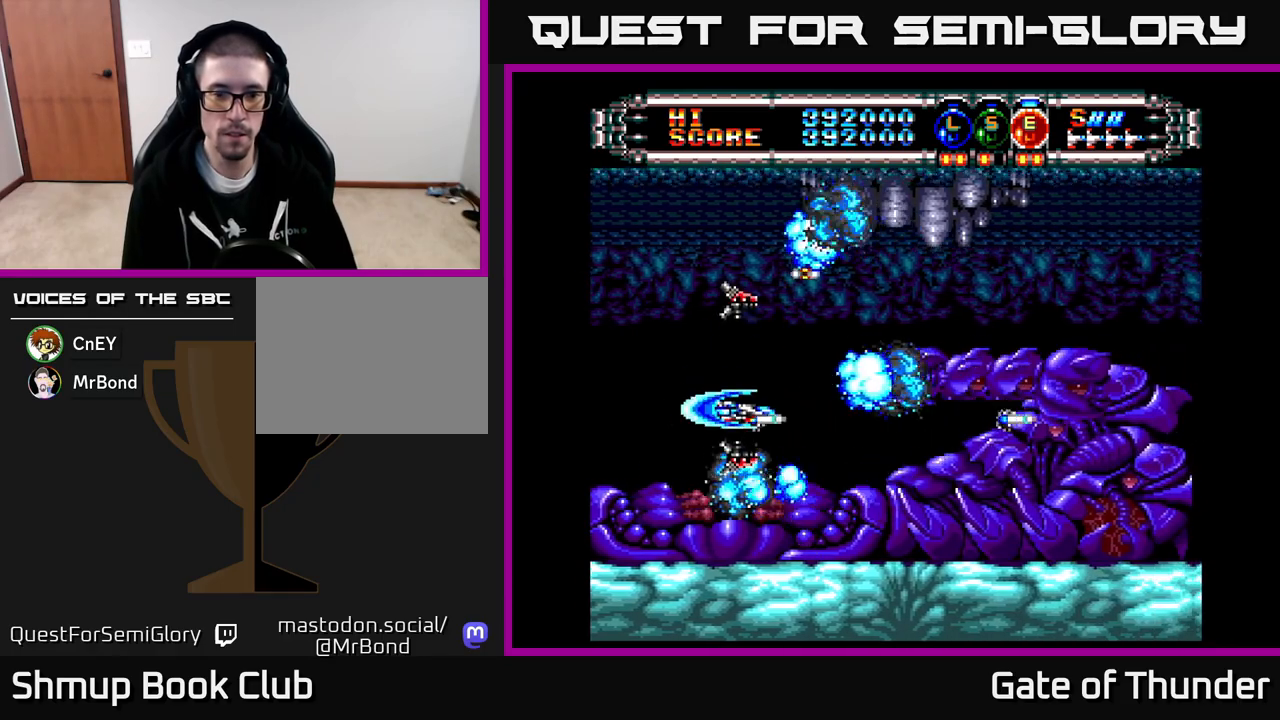
{"buttons": ["X"], "left_stick": "center", "events": [[17, "DPAD_LEFT", "down"], [33, "DPAD_DOWN", "up"], [117, "DPAD_LEFT", "up"]]}
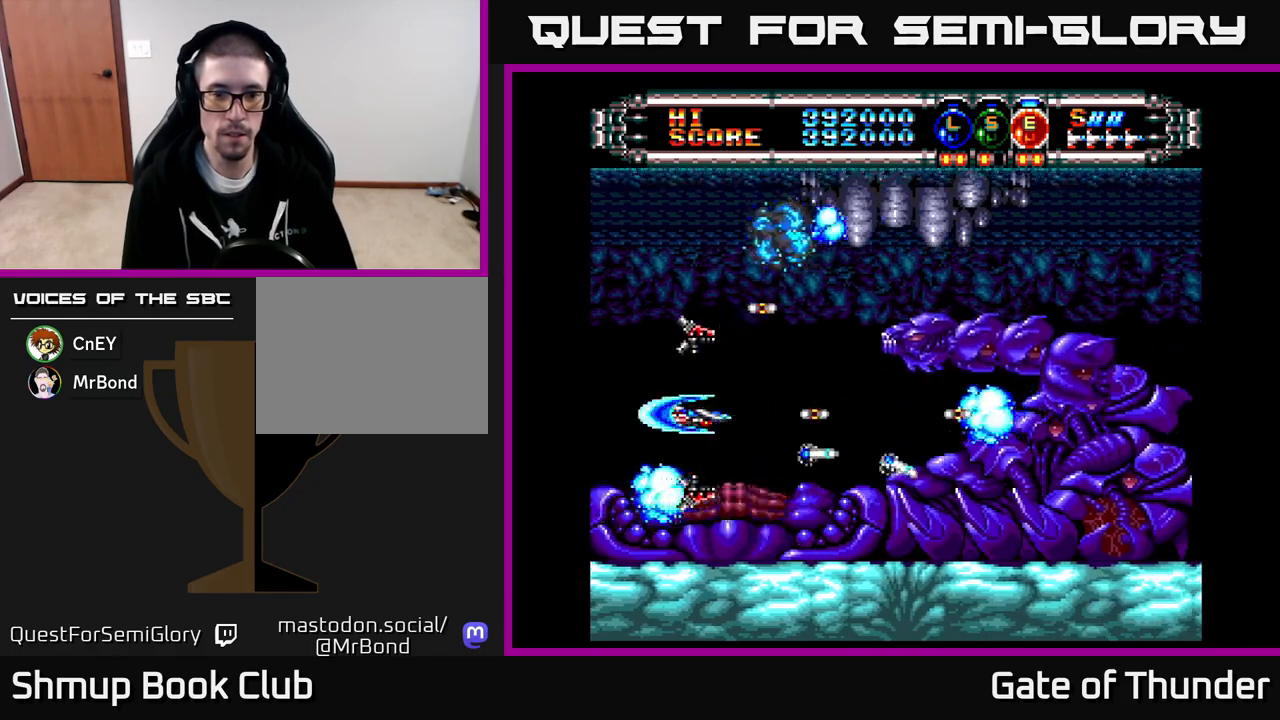
{"buttons": ["X"], "left_stick": "center", "events": [[117, "DPAD_UP", "down"], [400, "DPAD_UP", "up"]]}
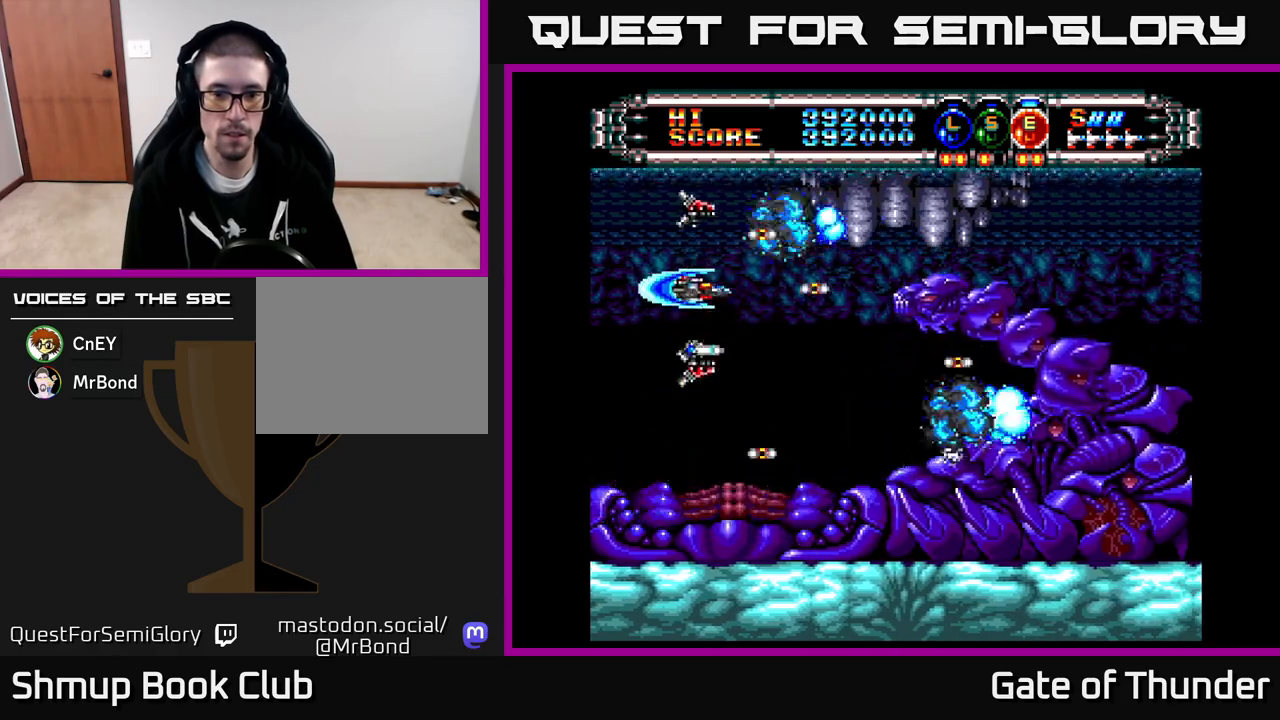
{"buttons": ["X"], "left_stick": "center", "events": [[133, "DPAD_DOWN", "down"], [217, "DPAD_DOWN", "up"], [417, "DPAD_DOWN", "down"], [500, "DPAD_DOWN", "up"]]}
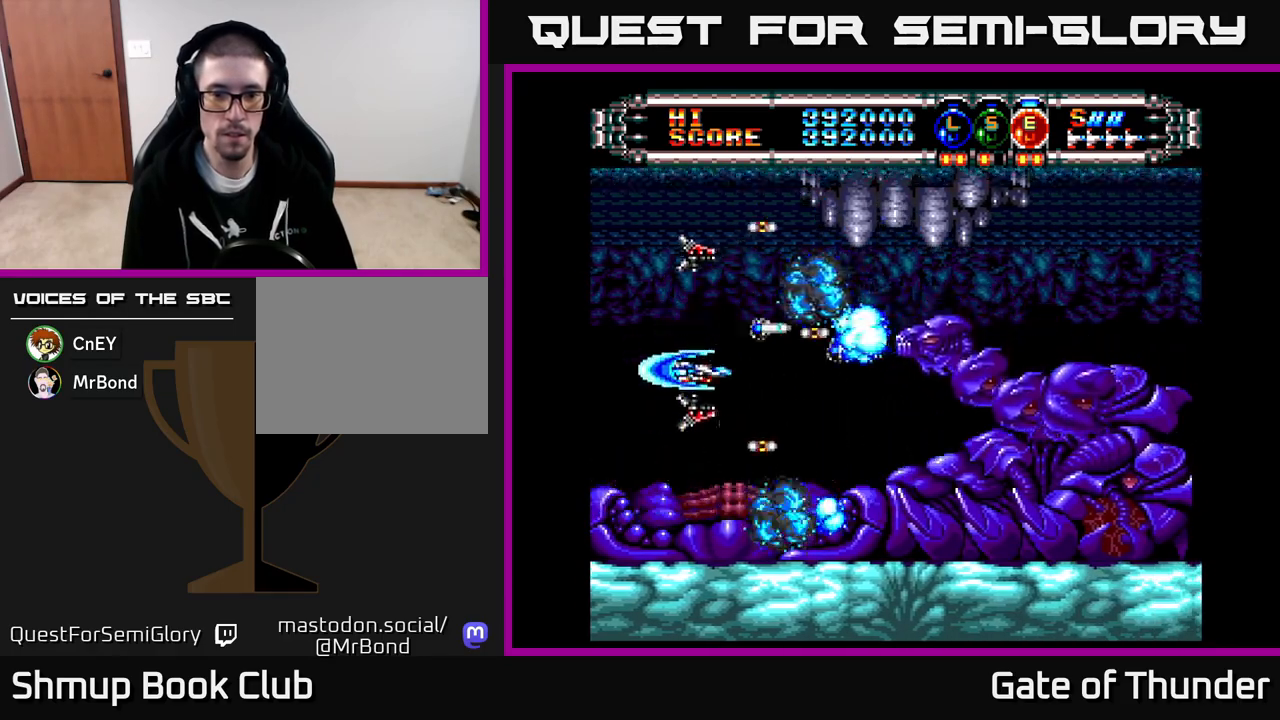
{"buttons": ["X", "DPAD_UP"], "left_stick": "center", "events": [[150, "DPAD_DOWN", "down"], [217, "DPAD_DOWN", "up"], [367, "DPAD_UP", "down"]]}
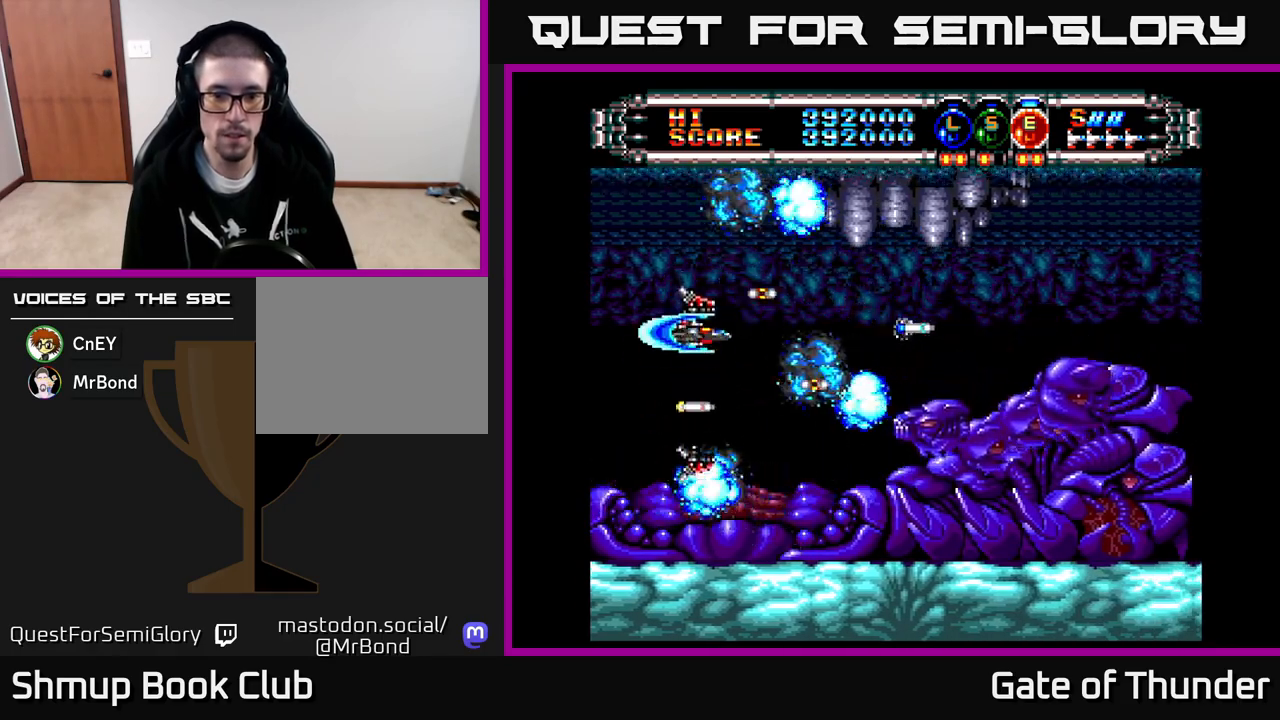
{"buttons": ["X", "DPAD_DOWN"], "left_stick": "center", "events": [[100, "DPAD_UP", "up"], [483, "DPAD_DOWN", "down"]]}
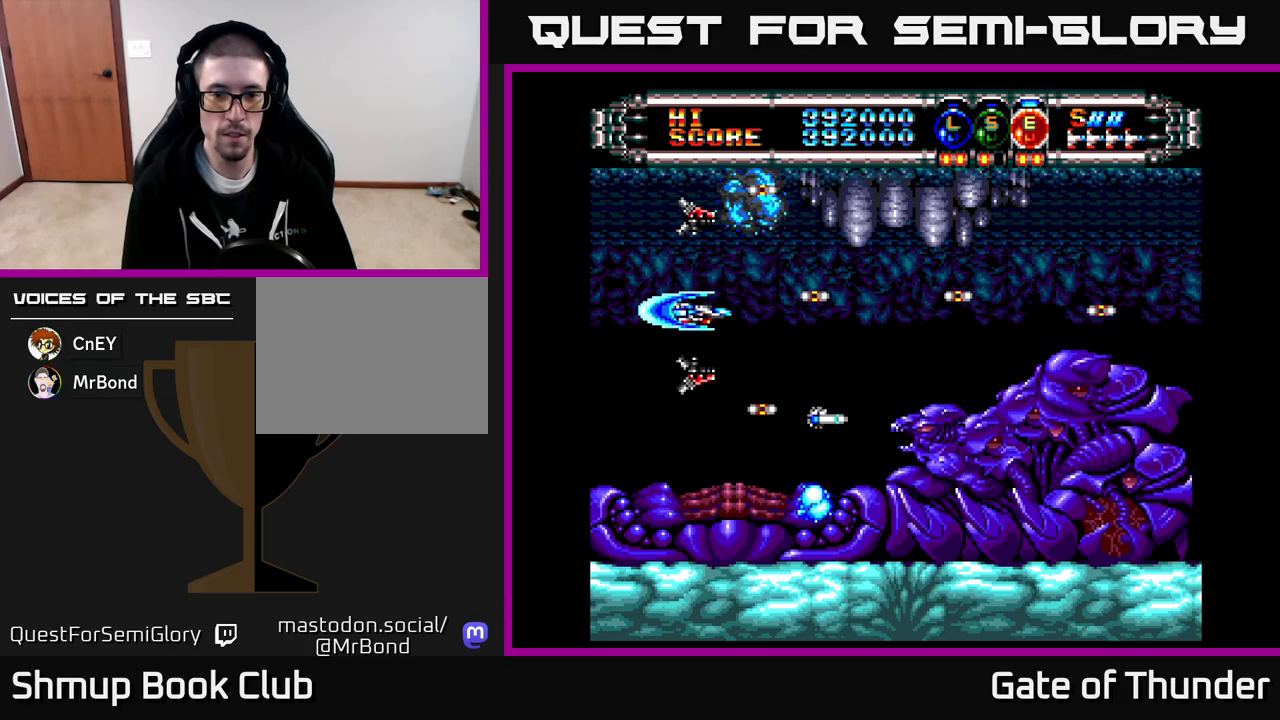
{"buttons": ["X", "DPAD_LEFT"], "left_stick": "center", "events": [[67, "DPAD_DOWN", "up"], [483, "DPAD_LEFT", "down"]]}
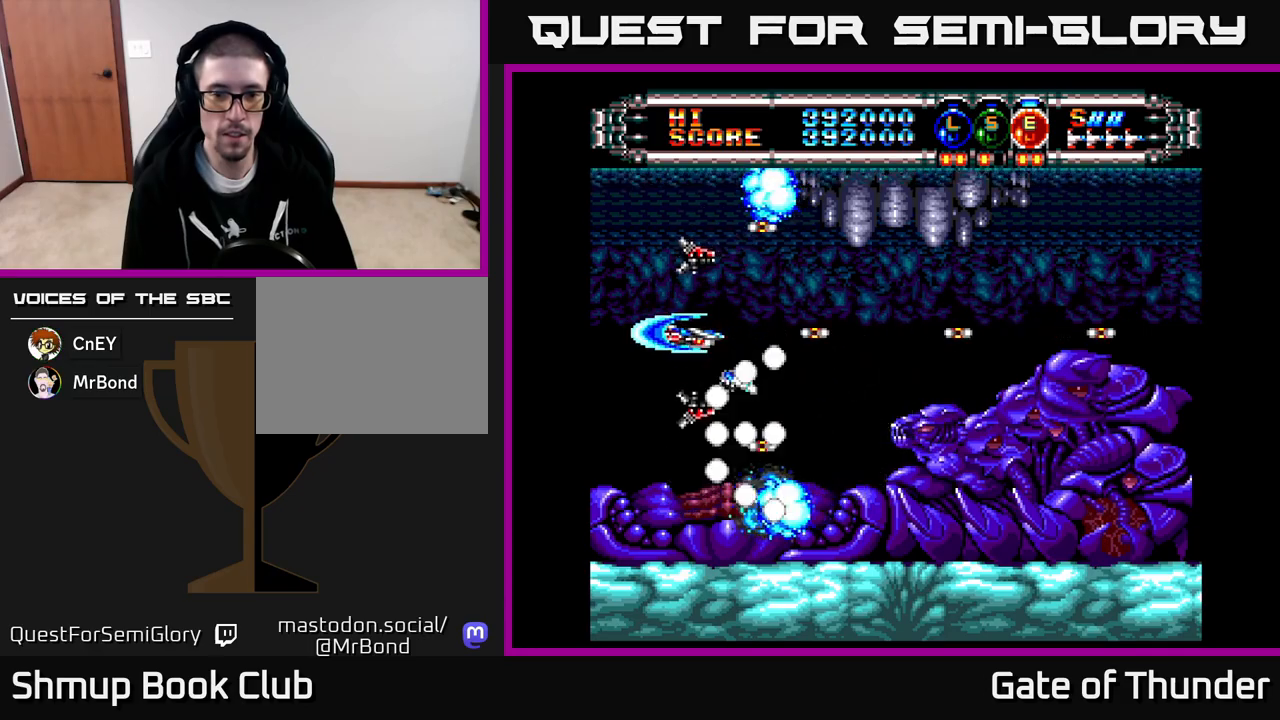
{"buttons": ["X", "DPAD_DOWN", "DPAD_RIGHT"], "left_stick": "center", "events": [[167, "DPAD_UP", "down"], [200, "DPAD_LEFT", "up"], [283, "DPAD_RIGHT", "down"], [350, "DPAD_UP", "up"], [467, "DPAD_DOWN", "down"]]}
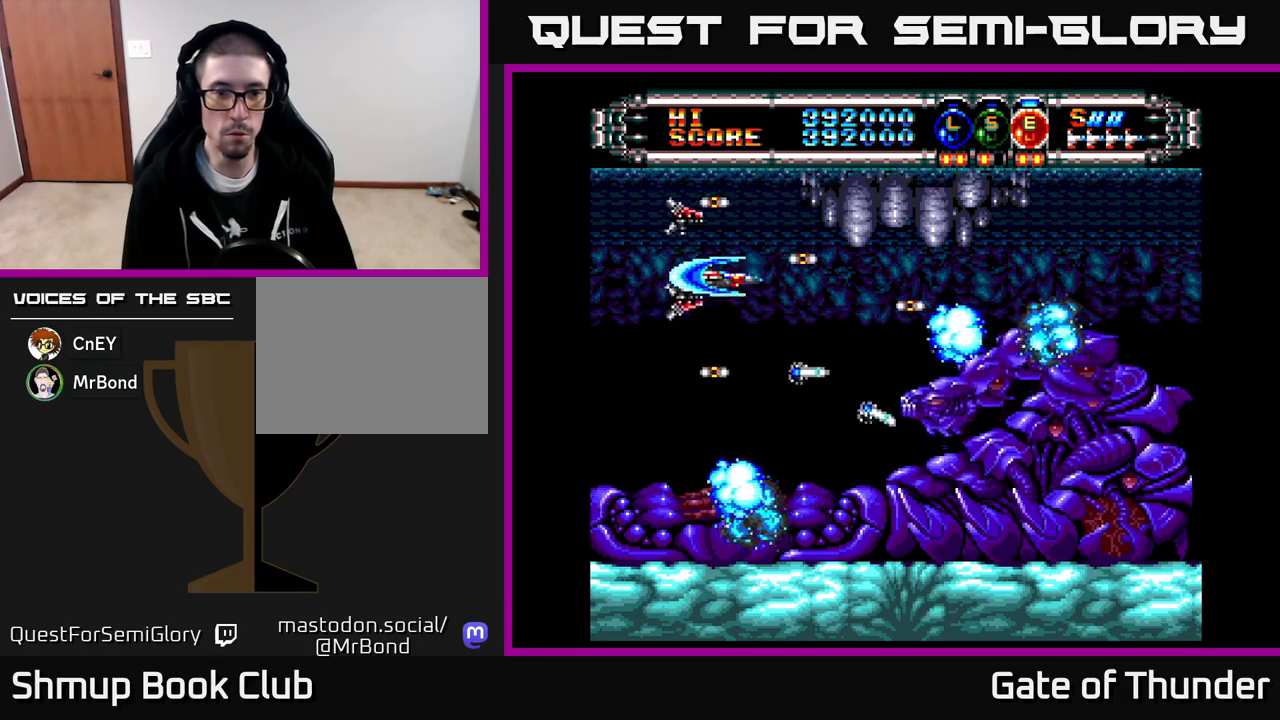
{"buttons": ["X"], "left_stick": "center", "events": [[17, "DPAD_RIGHT", "up"], [133, "DPAD_RIGHT", "down"], [250, "DPAD_RIGHT", "up"], [267, "DPAD_DOWN", "up"], [300, "DPAD_LEFT", "down"], [333, "DPAD_UP", "down"], [400, "DPAD_LEFT", "up"], [450, "DPAD_UP", "up"]]}
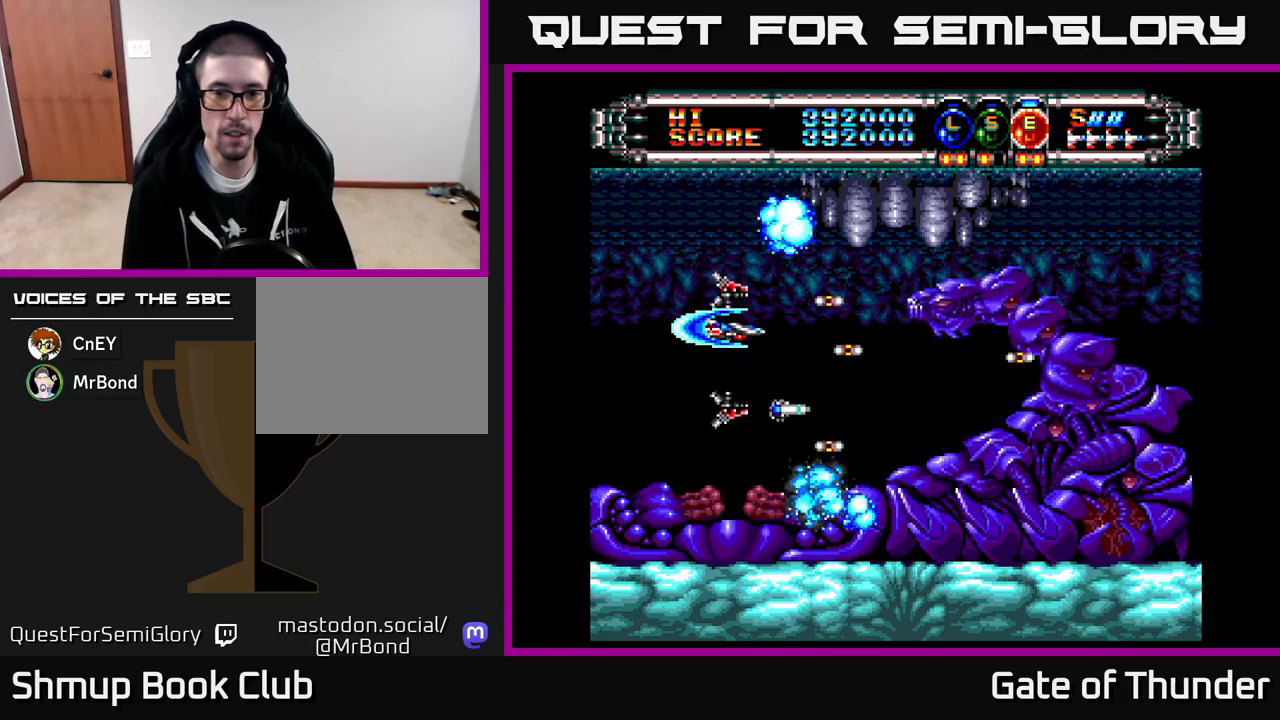
{"buttons": ["X"], "left_stick": "center", "events": []}
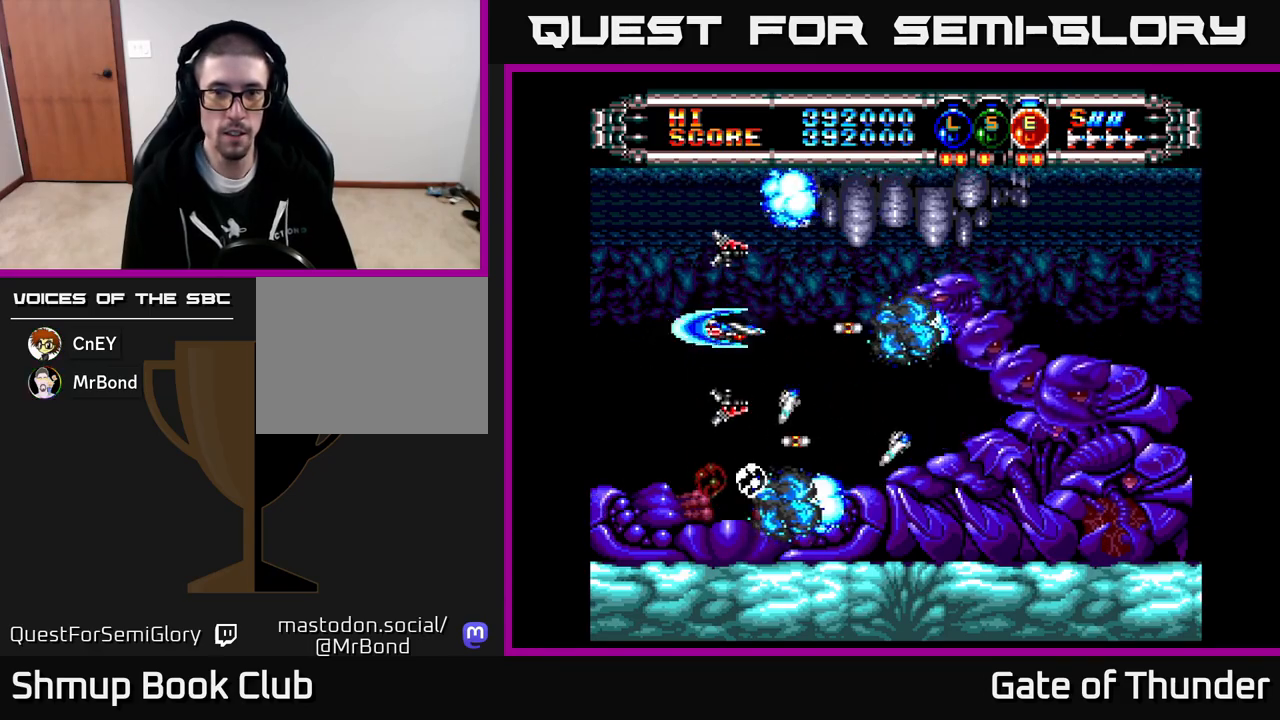
{"buttons": ["X", "DPAD_LEFT"], "left_stick": "center", "events": [[200, "DPAD_DOWN", "down"], [300, "DPAD_DOWN", "up"], [400, "A", "down"], [467, "A", "up"], [467, "DPAD_LEFT", "down"]]}
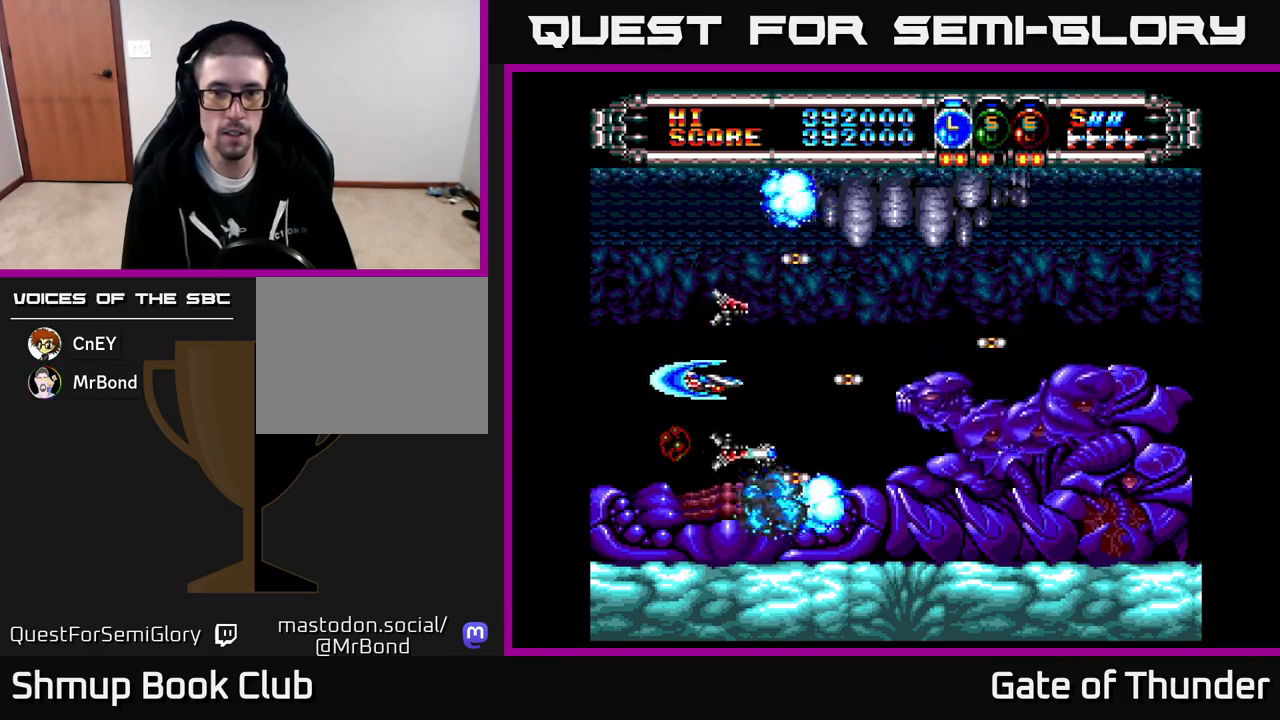
{"buttons": ["X"], "left_stick": "center", "events": [[167, "DPAD_LEFT", "up"]]}
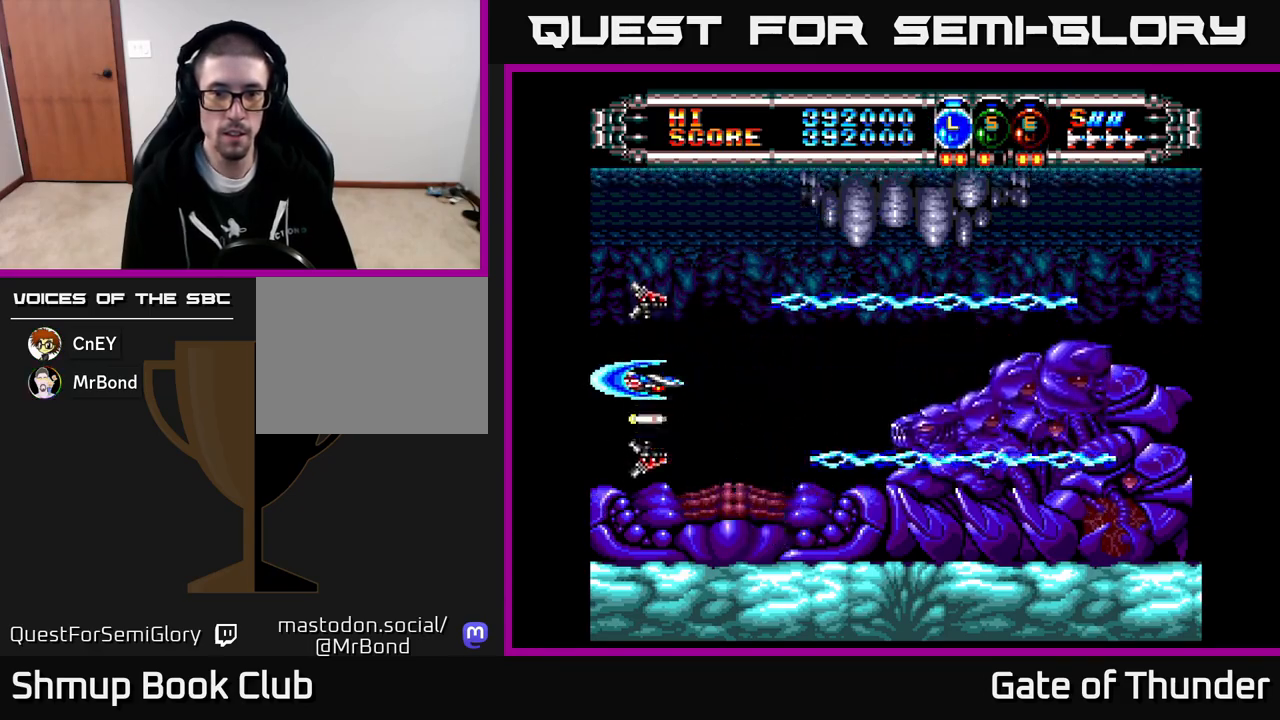
{"buttons": ["X", "DPAD_LEFT"], "left_stick": "center", "events": [[100, "DPAD_RIGHT", "down"], [233, "DPAD_RIGHT", "up"], [367, "DPAD_LEFT", "down"]]}
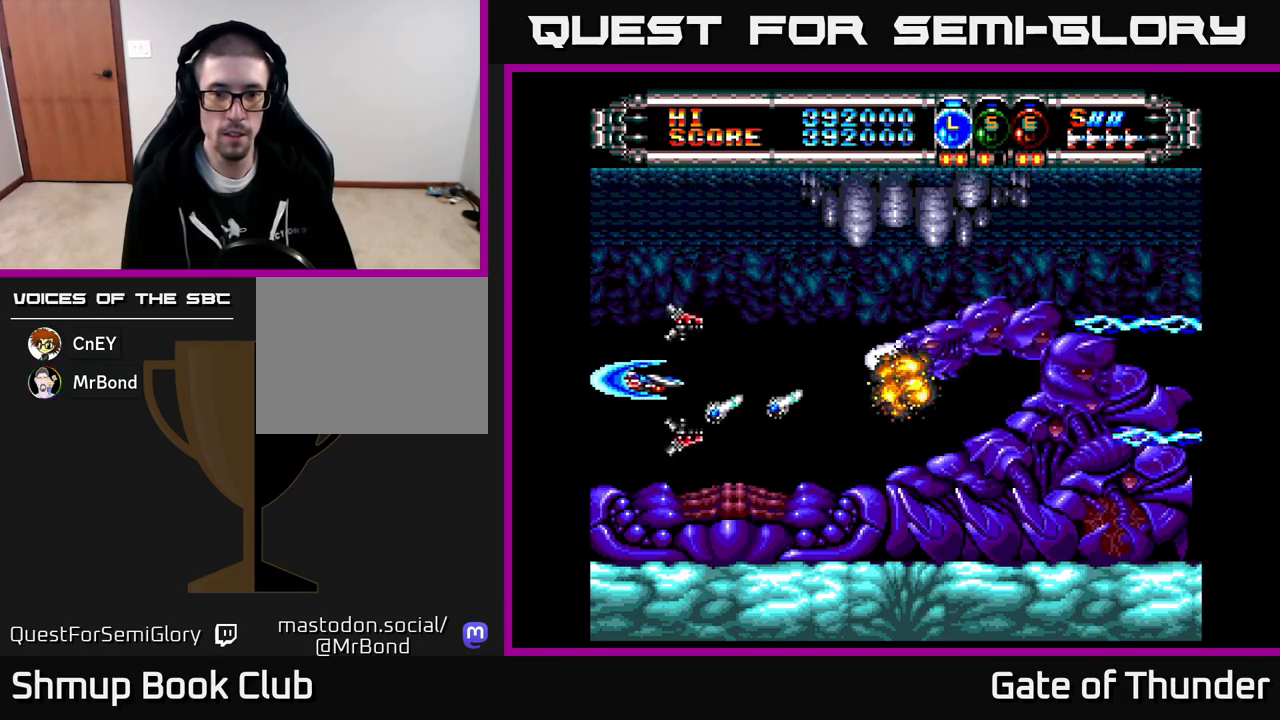
{"buttons": ["X"], "left_stick": "center", "events": [[300, "DPAD_UP", "down"], [333, "DPAD_LEFT", "up"], [483, "DPAD_UP", "up"]]}